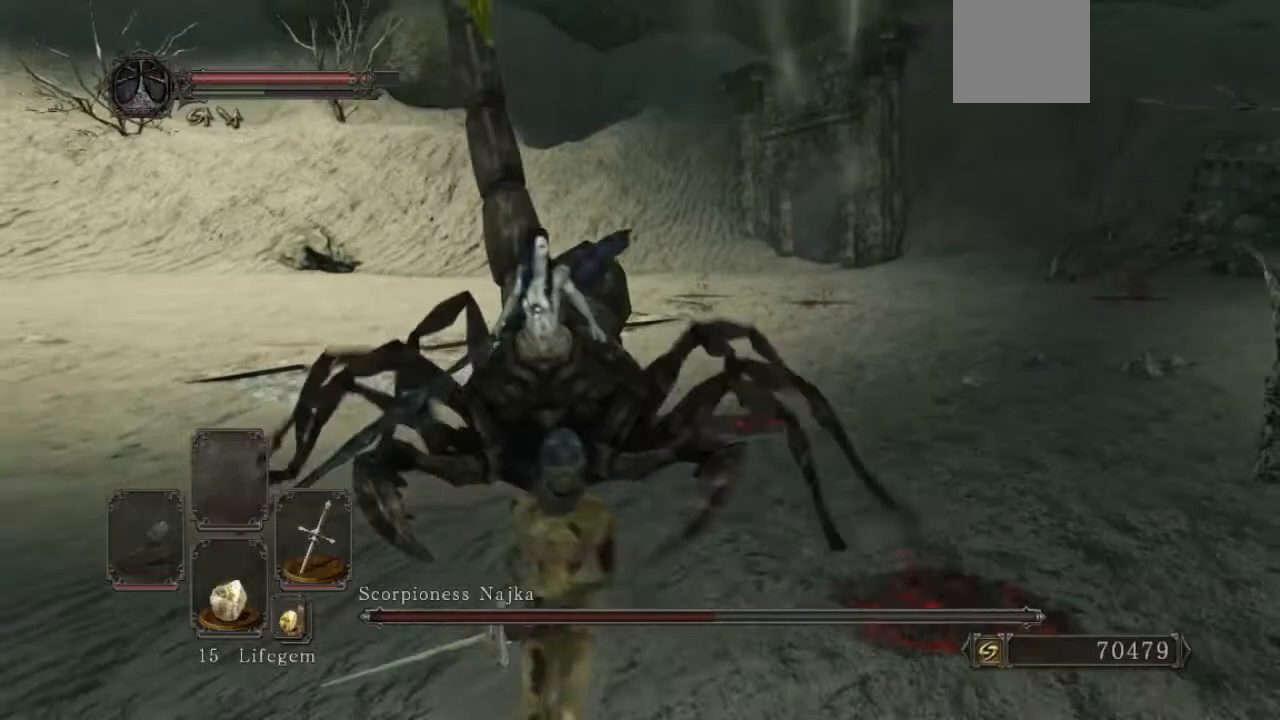
Gameplay with a controller (Xbox layout); each line is a JSON object with the inputs held at the frame after it. "events" lists button and stick changes between this image and that frame as [ms after this image, input, new state], when the widget could be followed in between.
{"buttons": ["B"], "left_stick": "down", "right_stick": "center", "events": []}
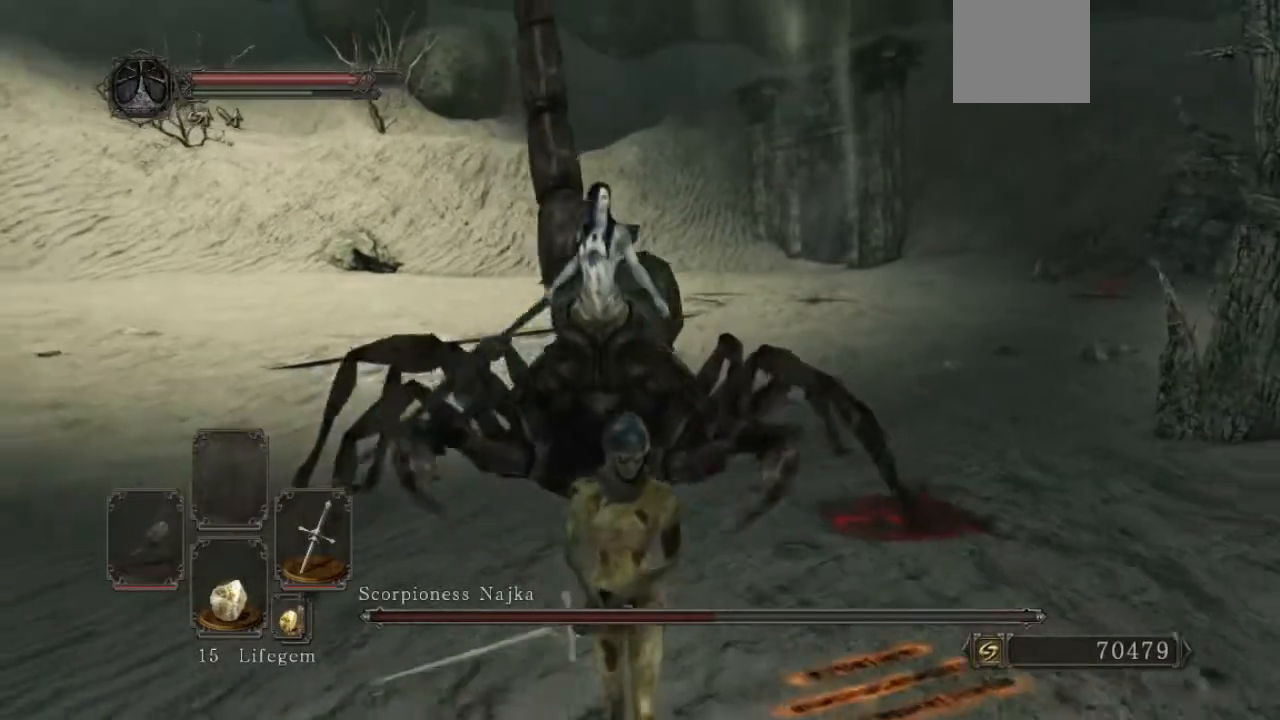
{"buttons": ["B"], "left_stick": "down", "right_stick": "center", "events": []}
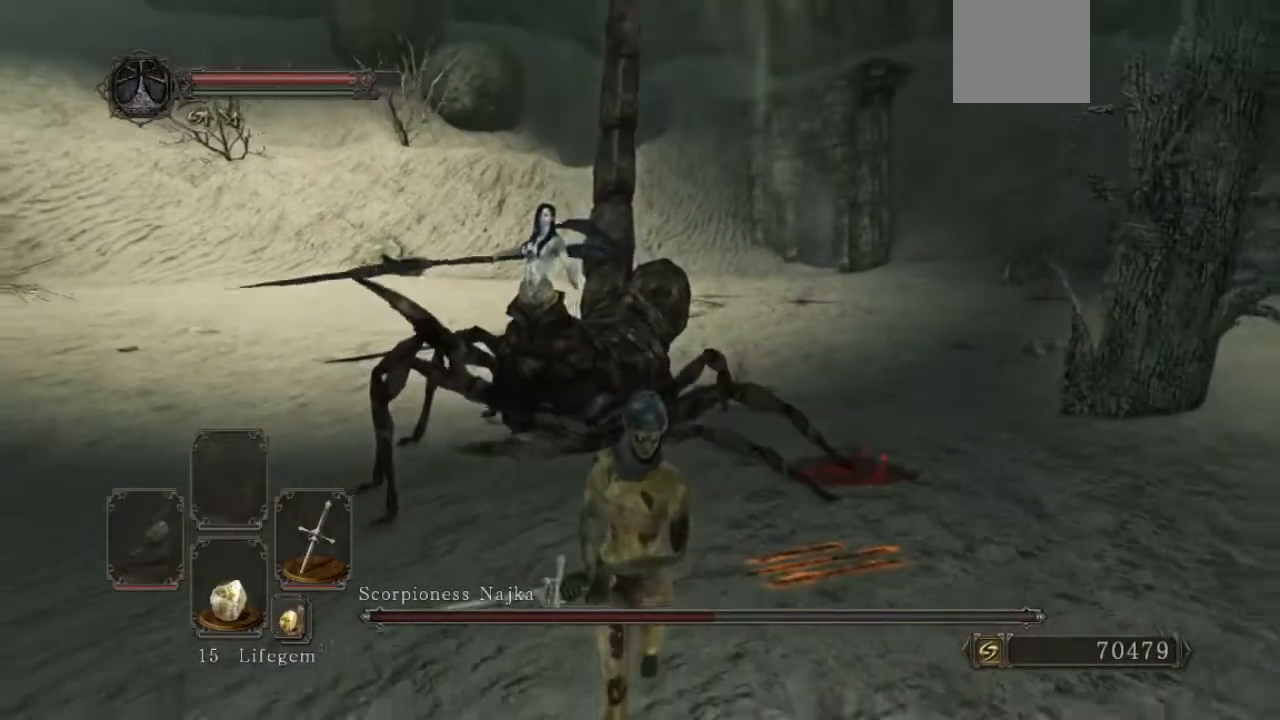
{"buttons": [], "left_stick": "left", "right_stick": "center", "events": [[133, "B", "up"], [200, "left_stick", "down-left"], [300, "right_stick", "down-right"], [333, "left_stick", "left"], [500, "right_stick", "center"]]}
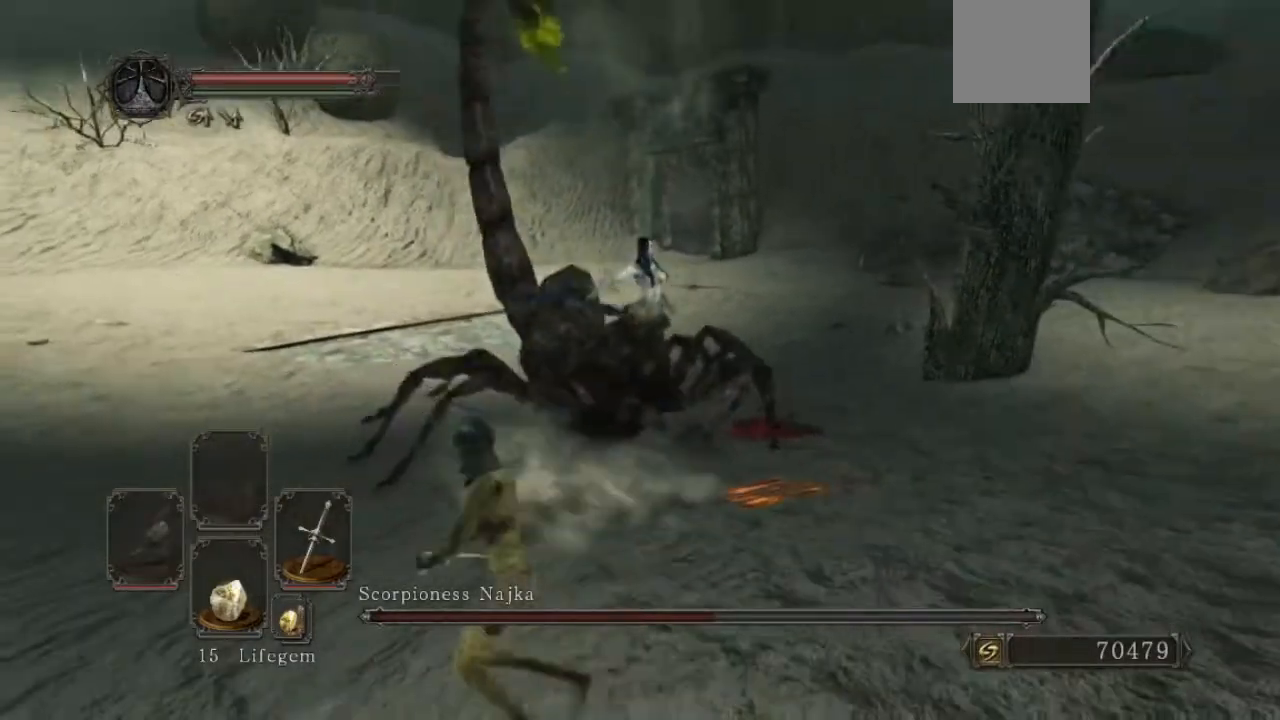
{"buttons": [], "left_stick": "up-left", "right_stick": "center", "events": [[133, "right_stick", "right"], [300, "right_stick", "center"], [433, "left_stick", "up-left"]]}
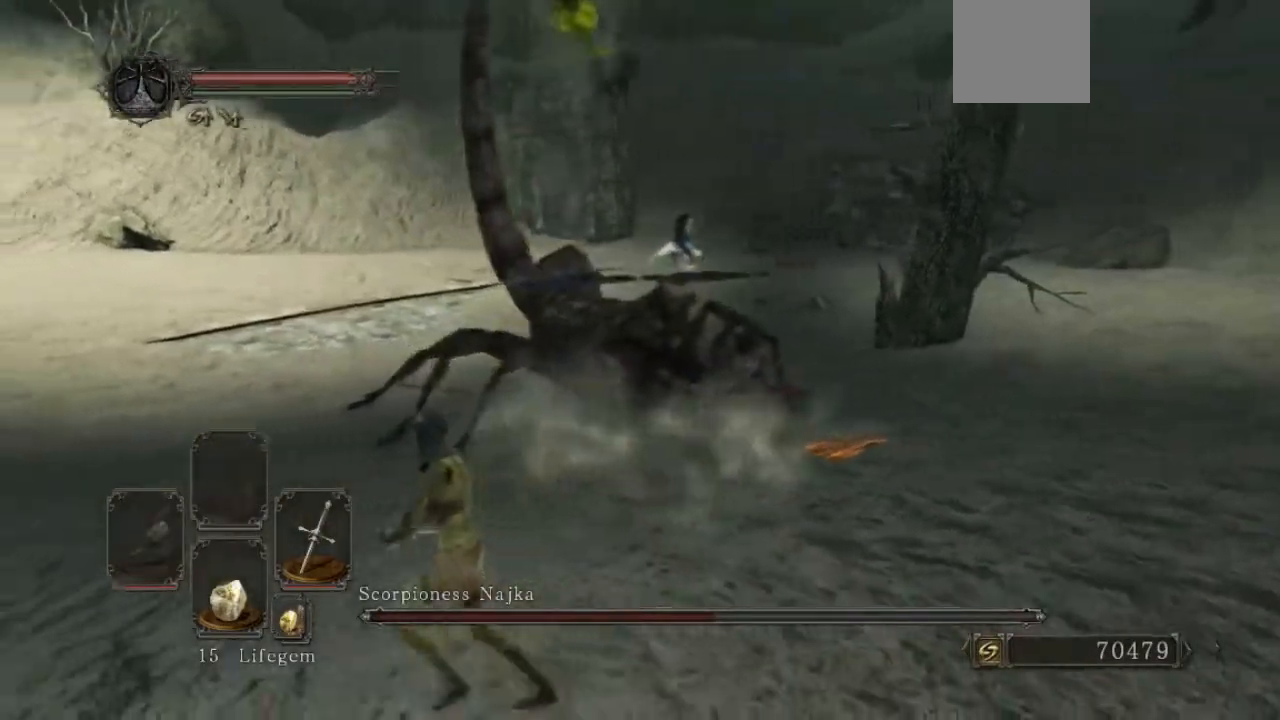
{"buttons": ["B"], "left_stick": "up-left", "right_stick": "right", "events": [[133, "B", "down"], [400, "right_stick", "right"]]}
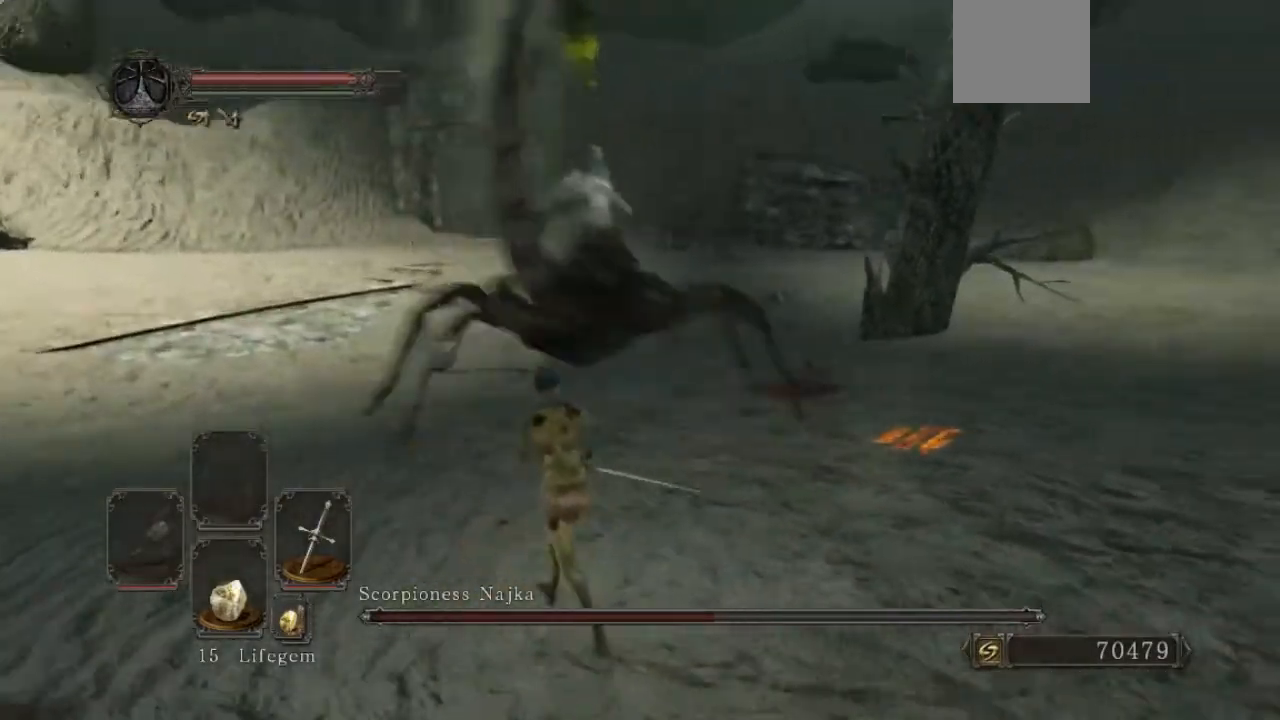
{"buttons": ["B"], "left_stick": "up", "right_stick": "center", "events": [[67, "left_stick", "left"], [67, "right_stick", "center"], [433, "left_stick", "up"]]}
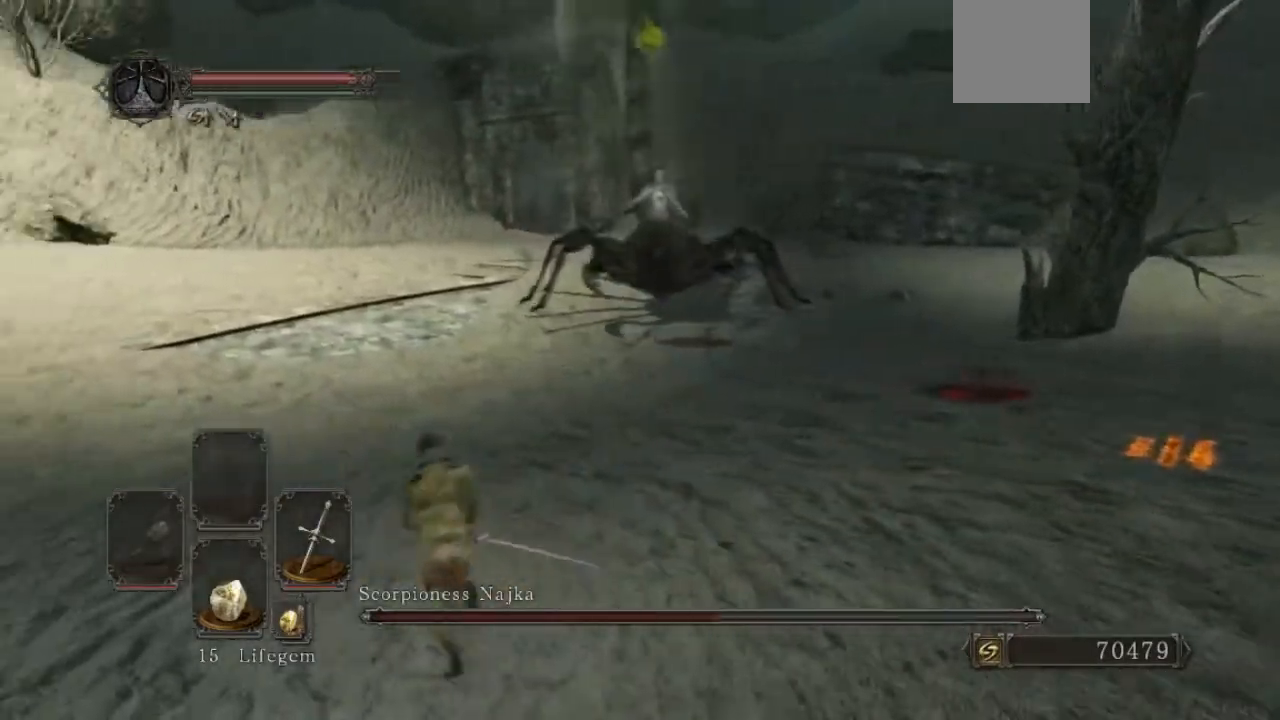
{"buttons": ["B"], "left_stick": "up", "right_stick": "center", "events": [[100, "right_stick", "up-right"], [233, "right_stick", "center"]]}
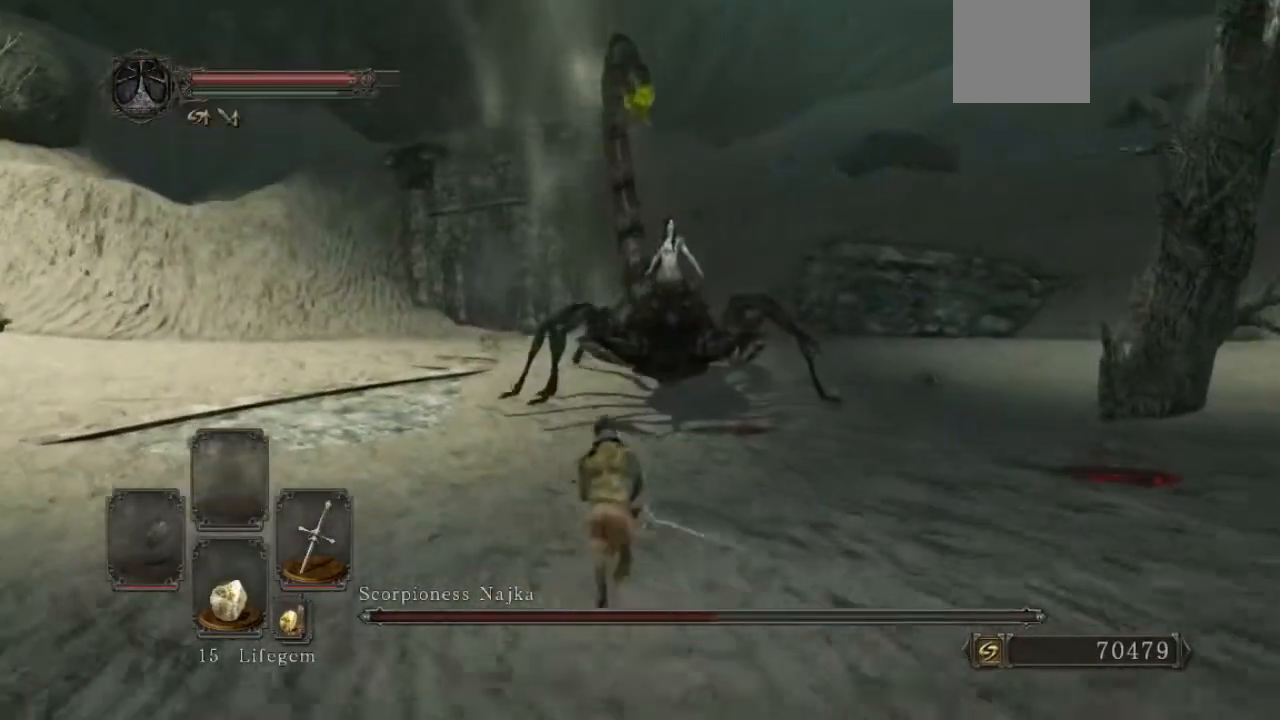
{"buttons": ["B"], "left_stick": "up-left", "right_stick": "right", "events": [[33, "left_stick", "up-left"], [467, "right_stick", "right"]]}
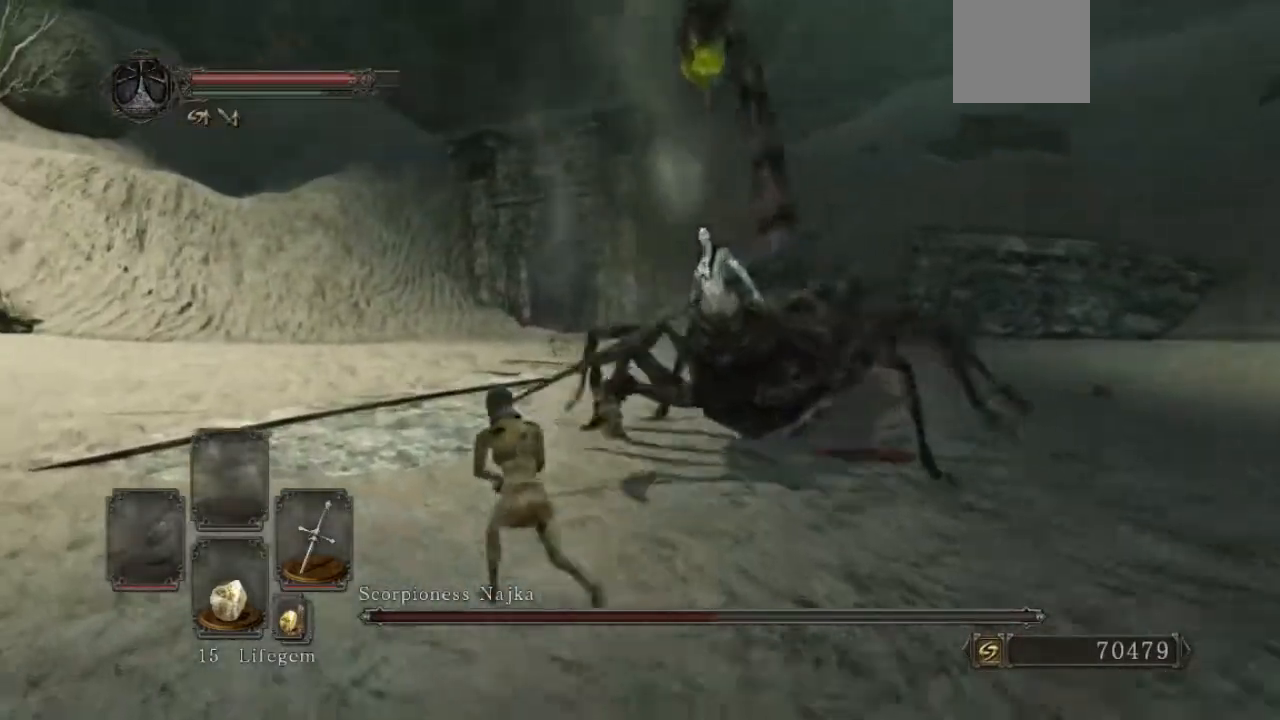
{"buttons": ["B"], "left_stick": "left", "right_stick": "right", "events": [[33, "left_stick", "left"], [100, "right_stick", "center"], [367, "right_stick", "right"]]}
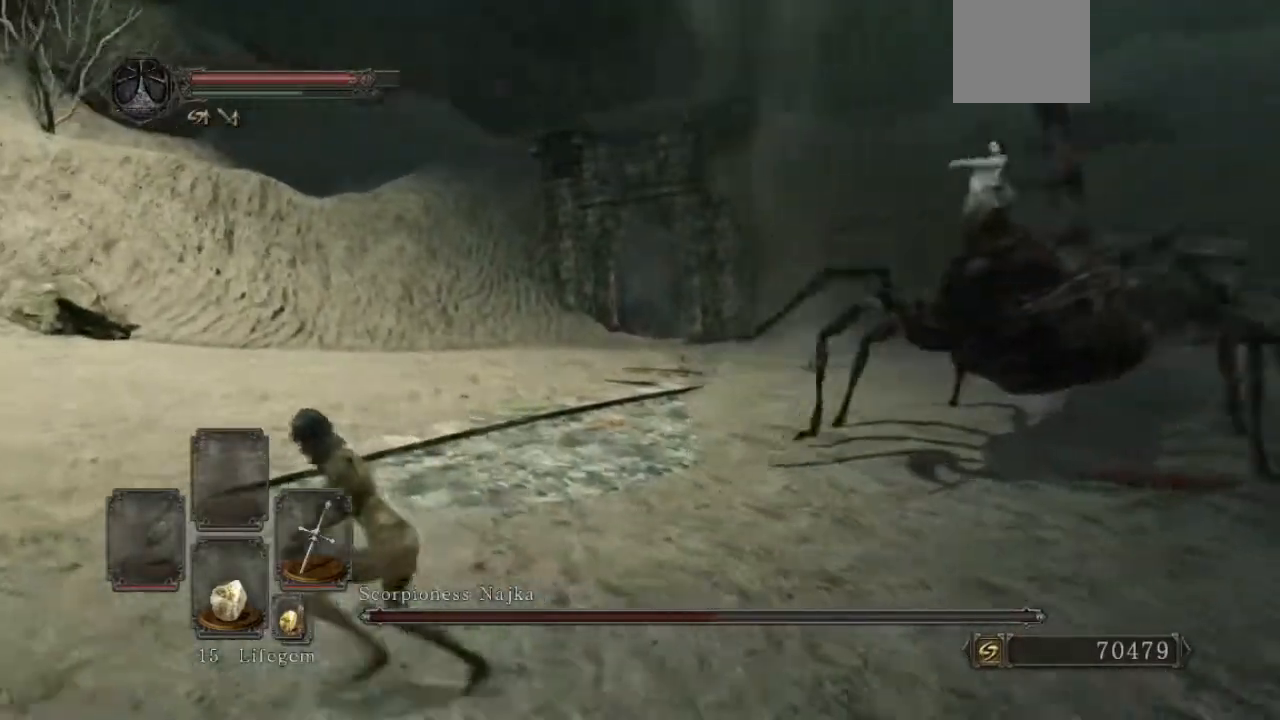
{"buttons": ["B"], "left_stick": "up-left", "right_stick": "right", "events": [[167, "right_stick", "center"], [500, "left_stick", "up-left"], [500, "right_stick", "right"]]}
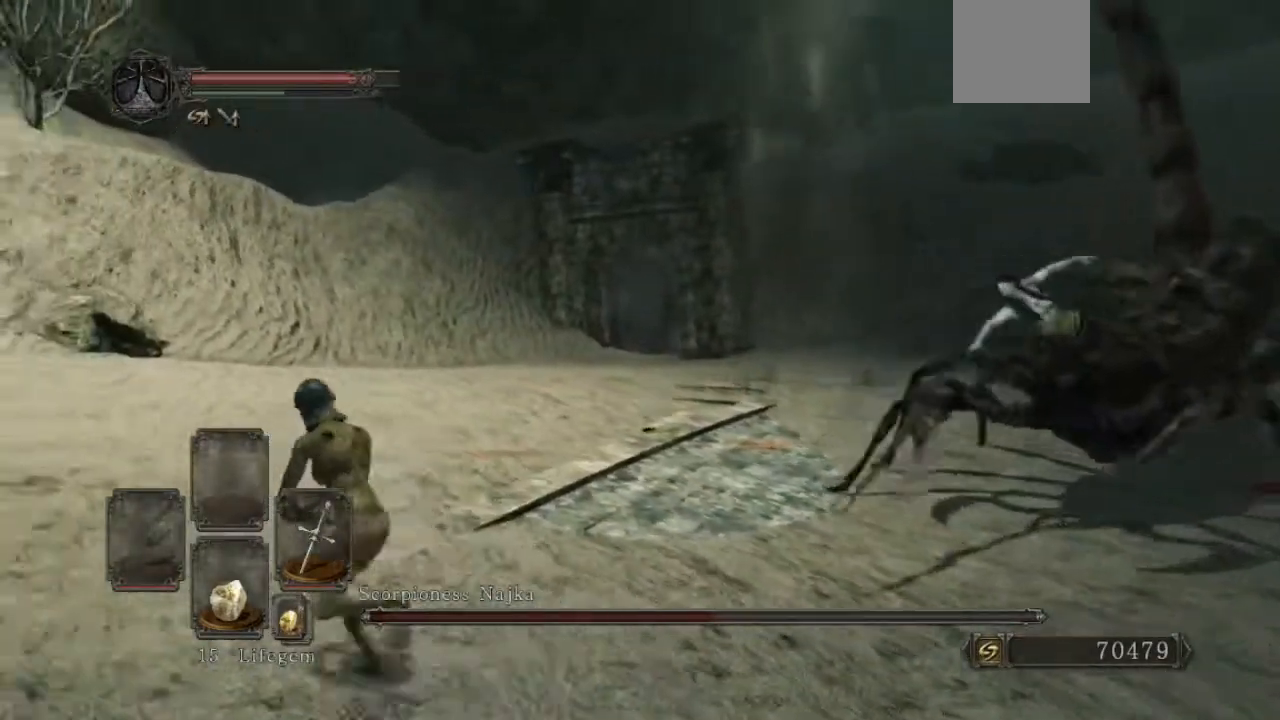
{"buttons": ["B"], "left_stick": "up", "right_stick": "right", "events": [[267, "left_stick", "up"]]}
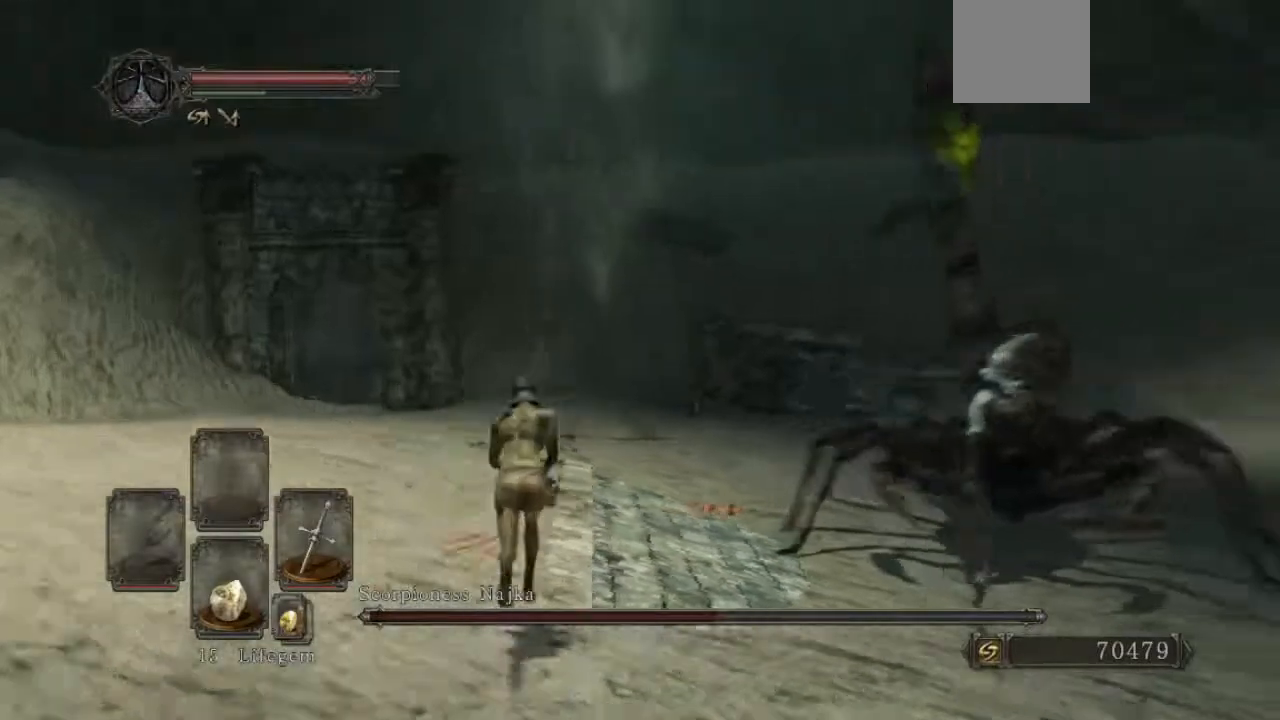
{"buttons": [], "left_stick": "up", "right_stick": "down-right", "events": [[233, "B", "up"], [233, "right_stick", "center"], [367, "right_stick", "down-right"]]}
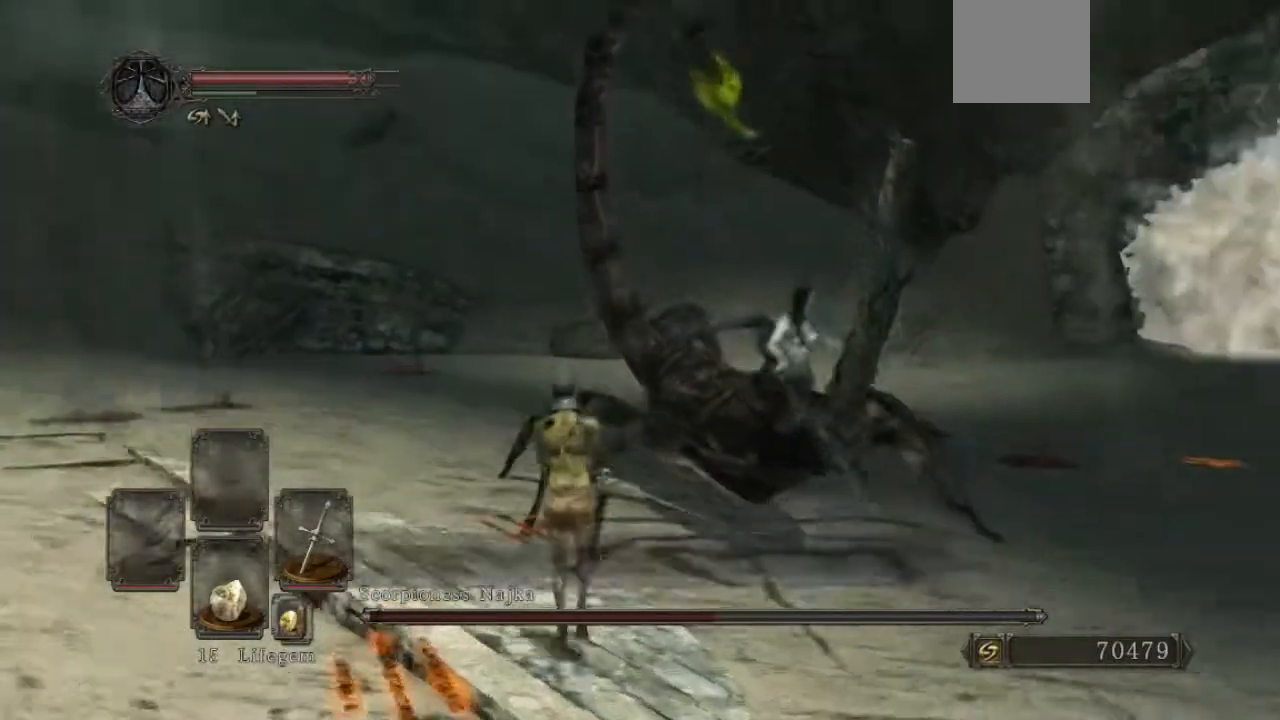
{"buttons": [], "left_stick": "up", "right_stick": "center", "events": [[33, "right_stick", "center"], [100, "R1", "down"], [267, "R1", "up"]]}
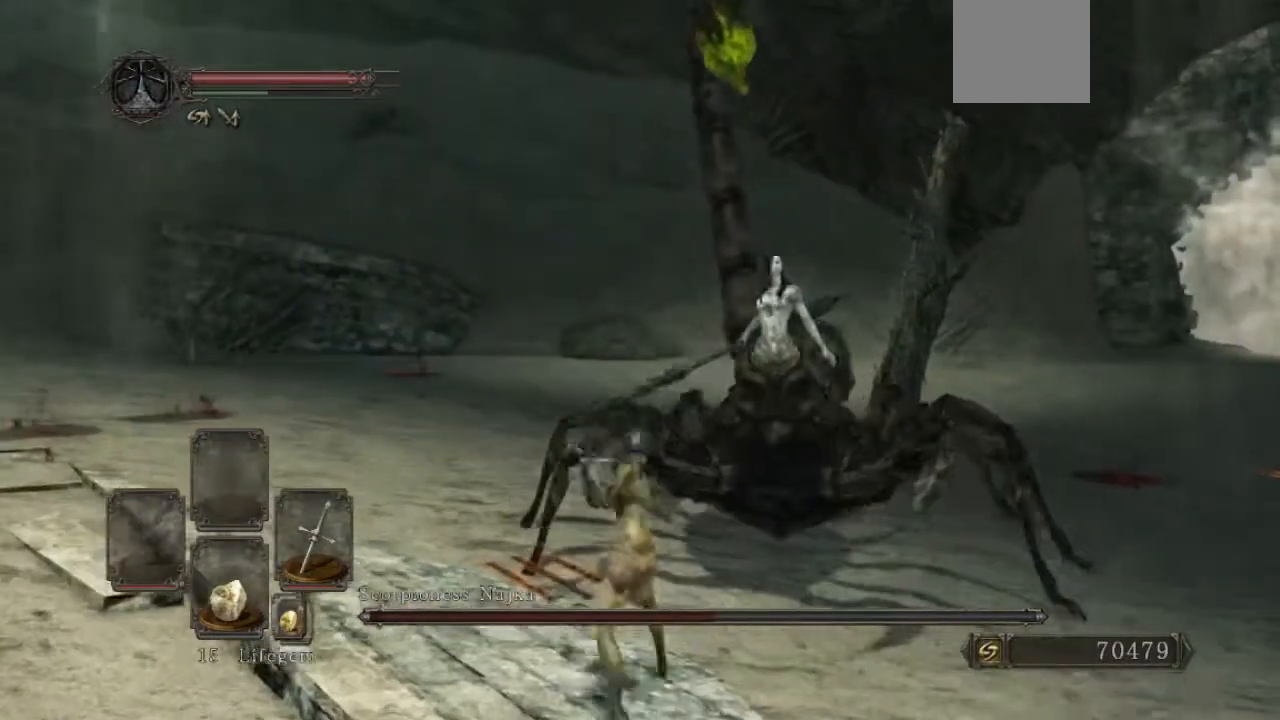
{"buttons": ["B"], "left_stick": "down-left", "right_stick": "center", "events": [[333, "left_stick", "left"], [400, "B", "down"], [467, "left_stick", "down-left"]]}
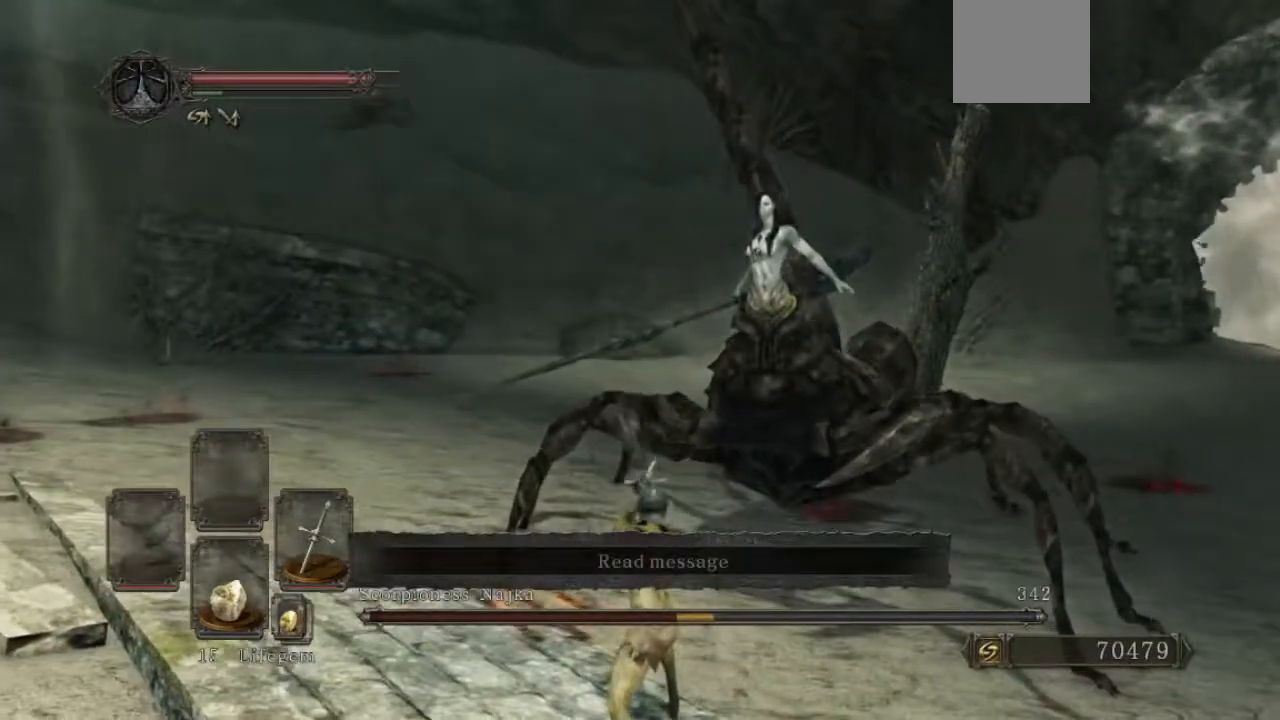
{"buttons": ["B"], "left_stick": "down-left", "right_stick": "center", "events": []}
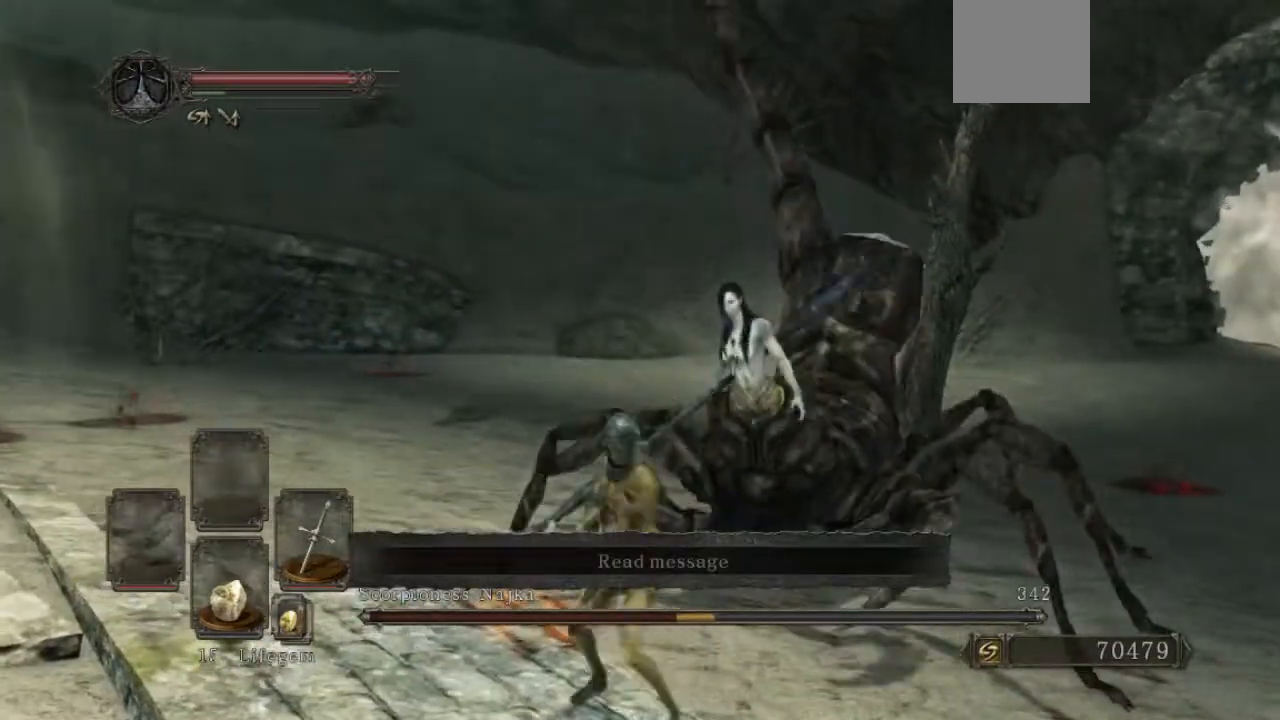
{"buttons": ["B"], "left_stick": "down-left", "right_stick": "center", "events": []}
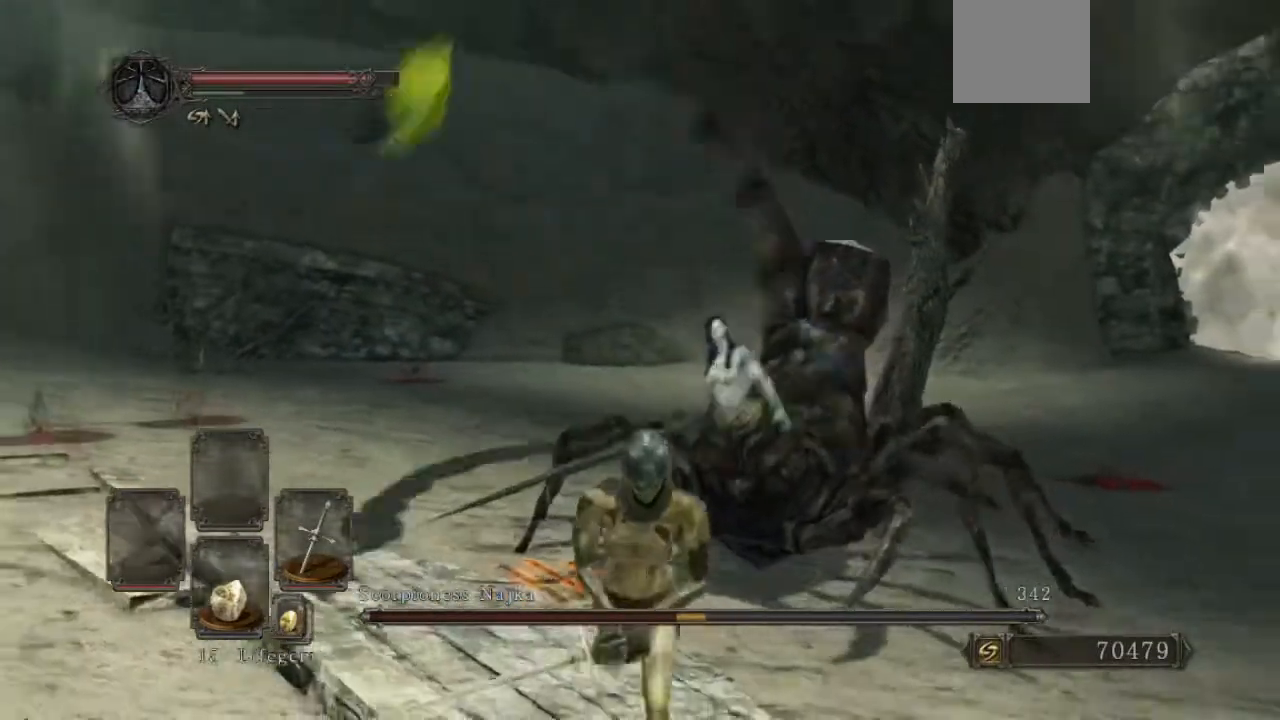
{"buttons": [], "left_stick": "up-right", "right_stick": "center", "events": [[367, "left_stick", "down-right"], [467, "B", "up"], [500, "left_stick", "up-right"]]}
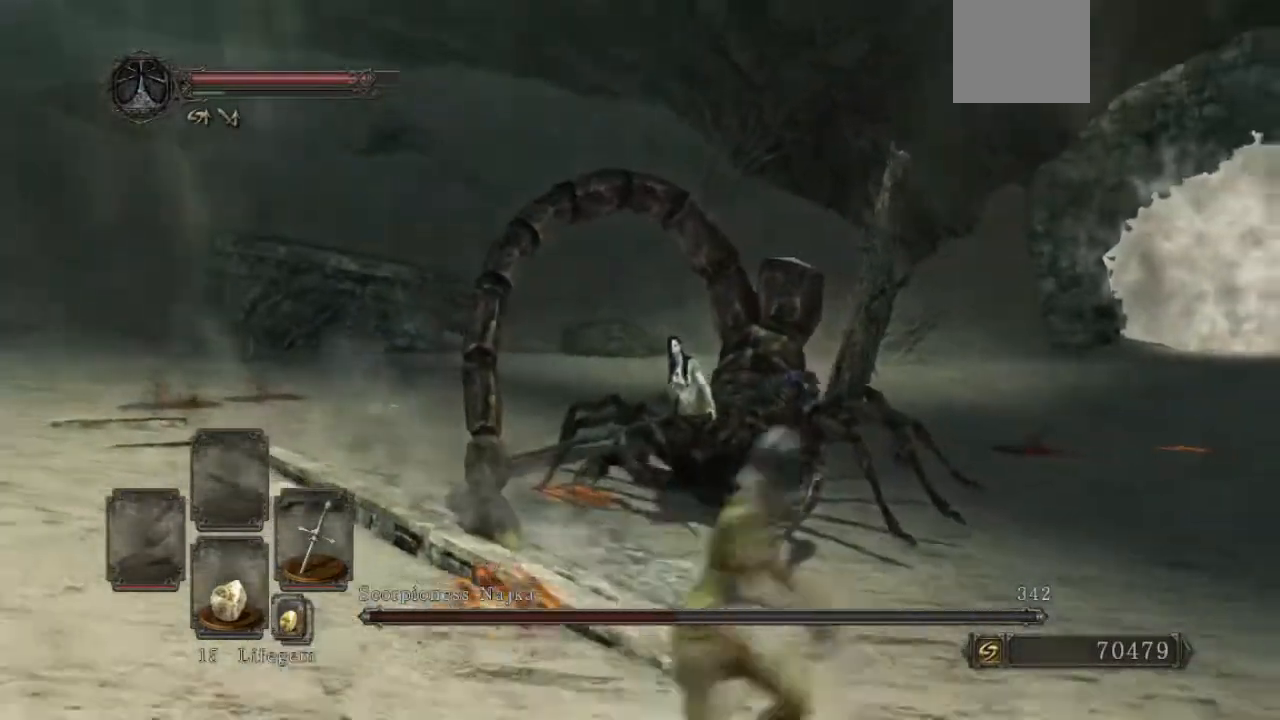
{"buttons": [], "left_stick": "up", "right_stick": "center", "events": [[33, "right_stick", "left"], [67, "left_stick", "up"], [233, "right_stick", "center"]]}
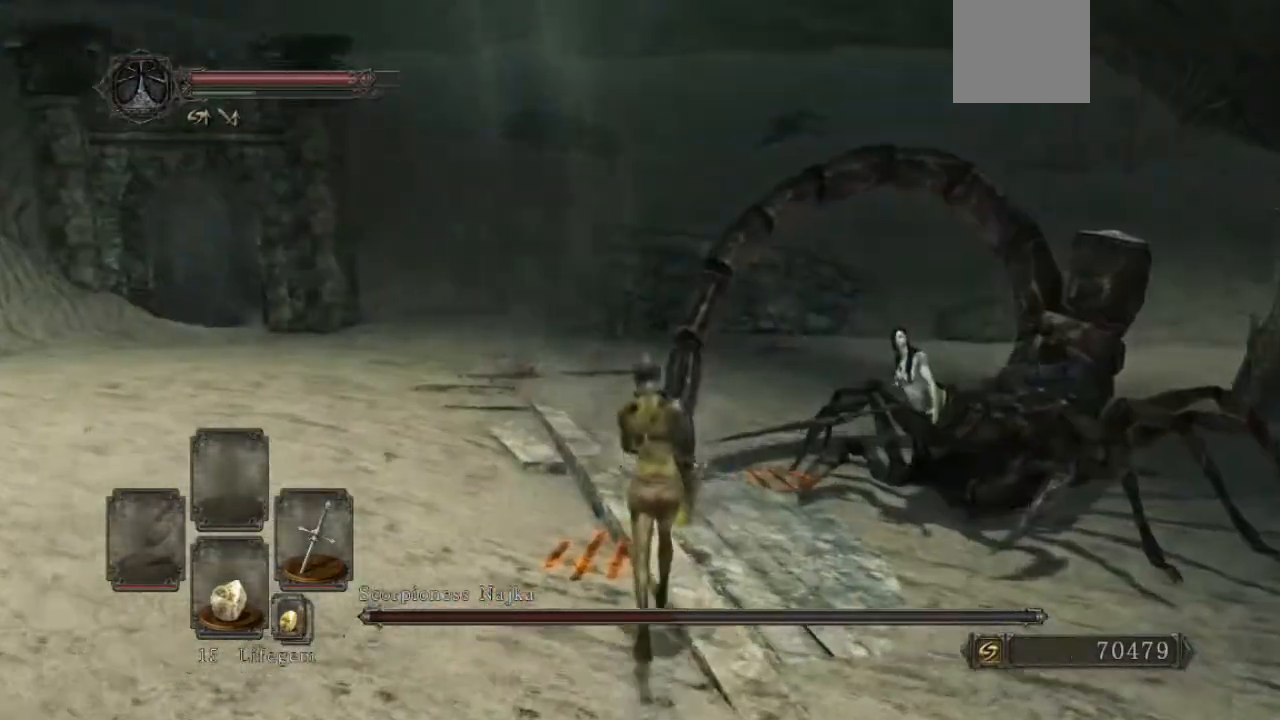
{"buttons": [], "left_stick": "up", "right_stick": "center", "events": [[33, "right_stick", "down"], [167, "R1", "down"], [267, "right_stick", "center"], [333, "R1", "up"]]}
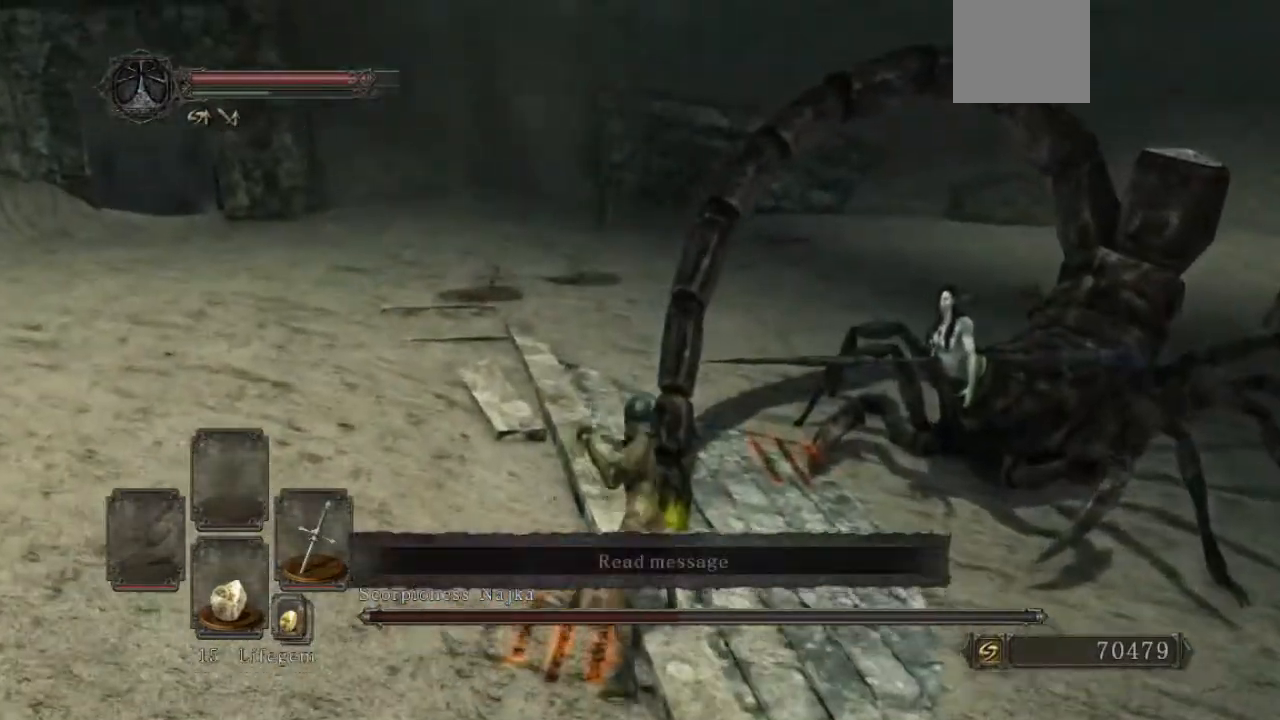
{"buttons": ["R1"], "left_stick": "up", "right_stick": "center", "events": [[67, "right_stick", "down-right"], [133, "right_stick", "center"], [367, "R1", "down"]]}
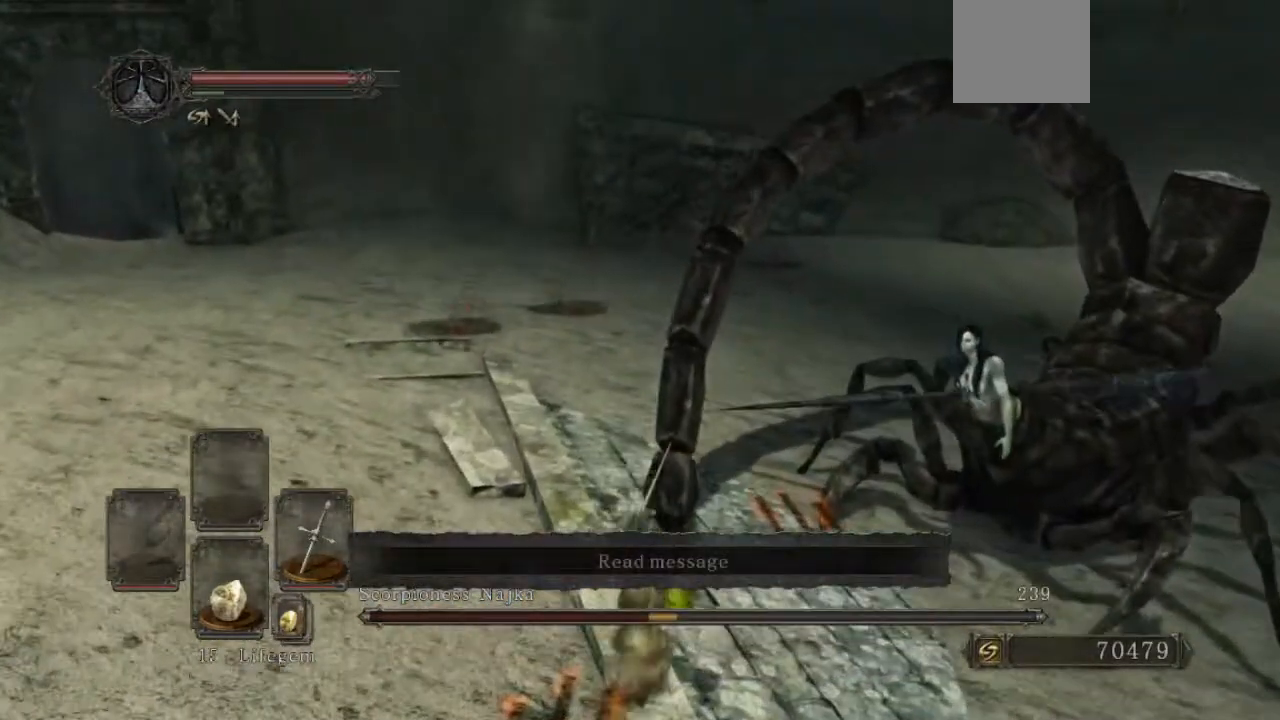
{"buttons": [], "left_stick": "up", "right_stick": "center", "events": [[33, "R1", "up"]]}
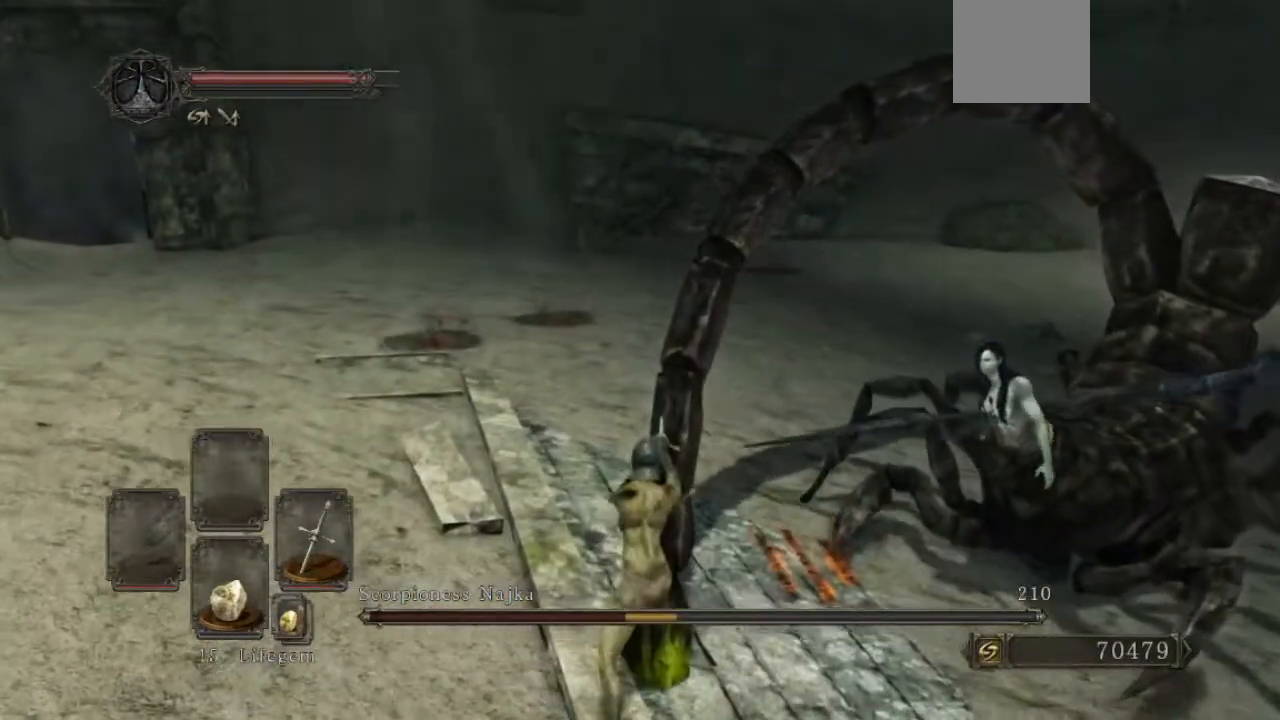
{"buttons": [], "left_stick": "up", "right_stick": "center", "events": [[100, "R1", "down"], [267, "R1", "up"]]}
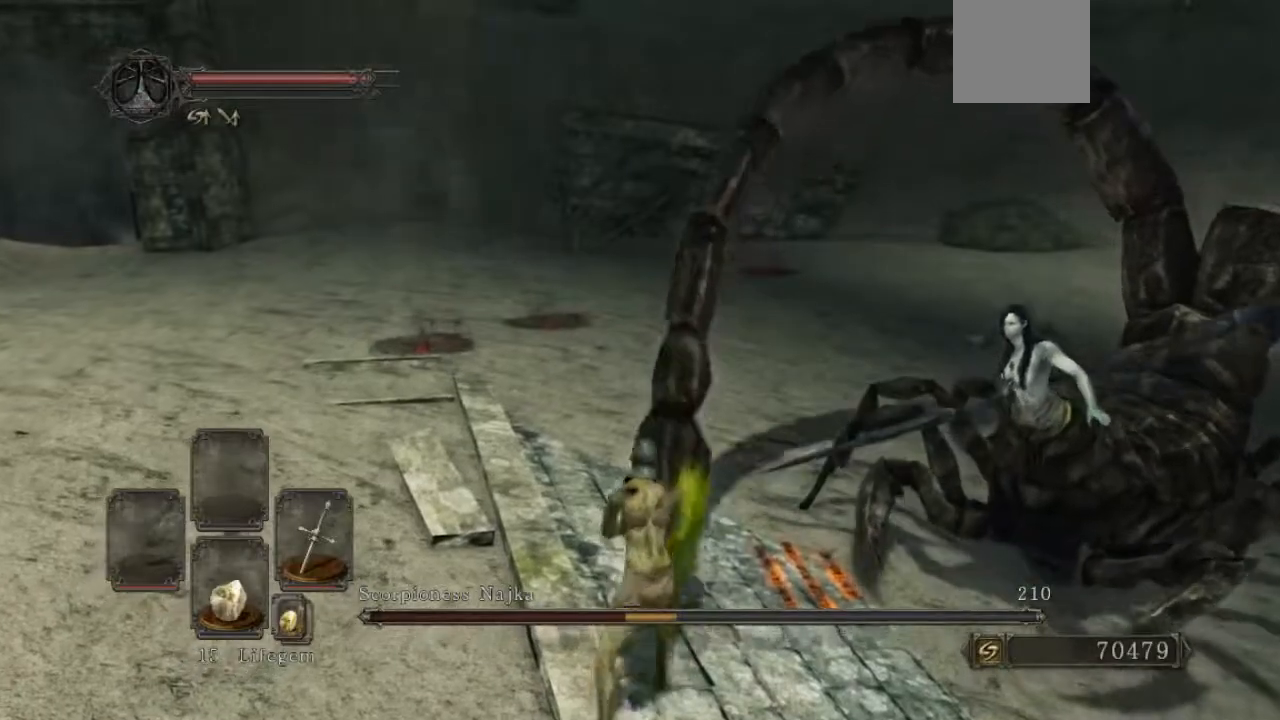
{"buttons": [], "left_stick": "left", "right_stick": "right", "events": [[267, "left_stick", "left"], [433, "right_stick", "right"]]}
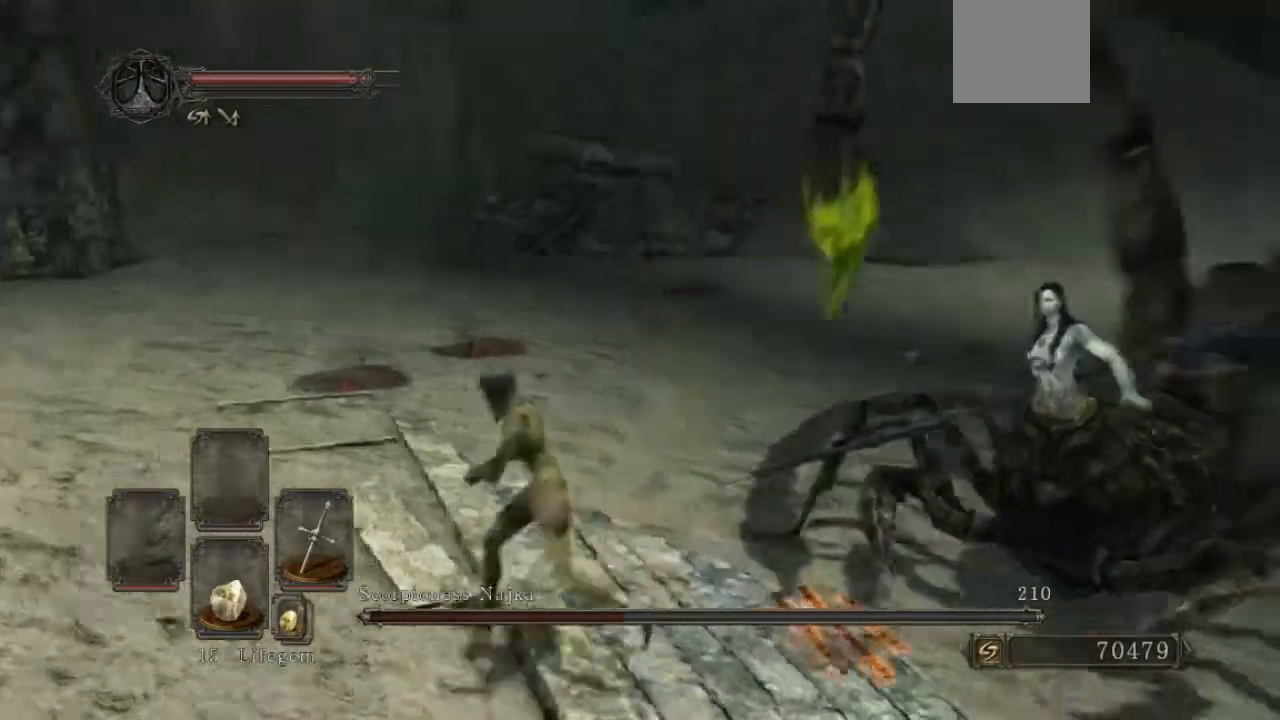
{"buttons": [], "left_stick": "down-right", "right_stick": "center", "events": [[167, "left_stick", "down-left"], [267, "left_stick", "down"], [367, "right_stick", "center"], [500, "left_stick", "down-right"]]}
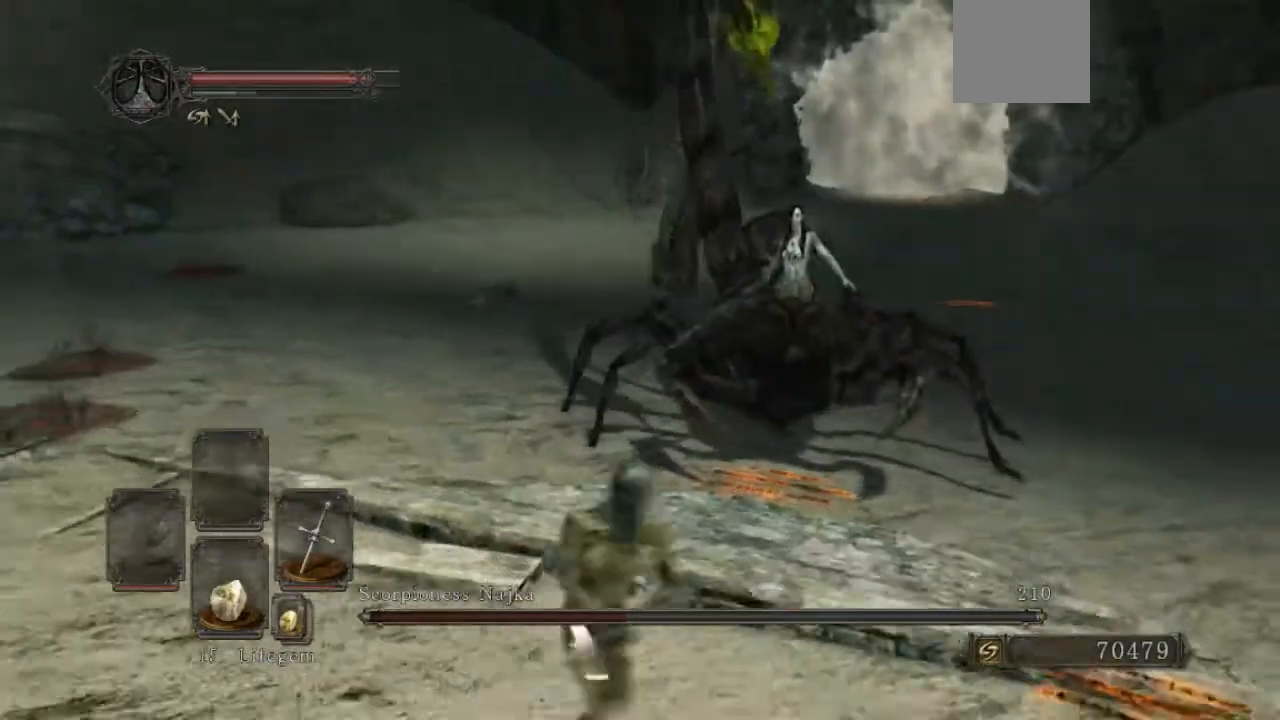
{"buttons": [], "left_stick": "right", "right_stick": "left", "events": [[267, "left_stick", "right"], [467, "right_stick", "left"]]}
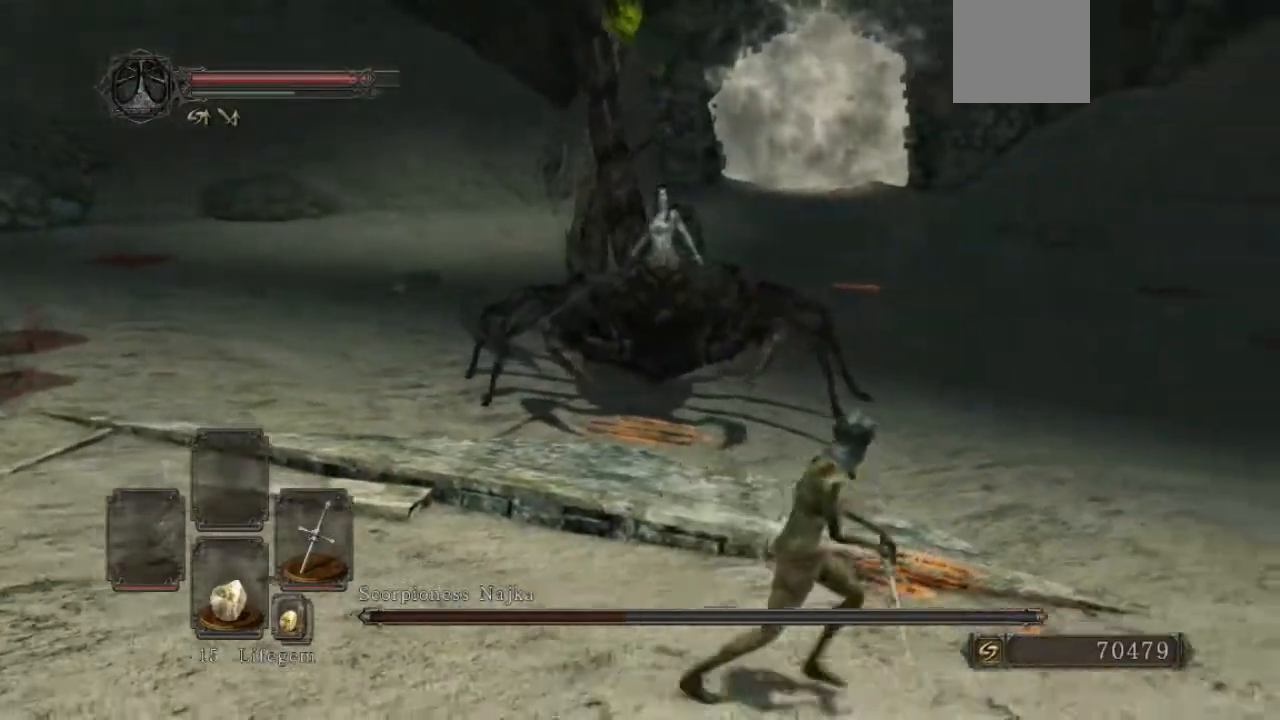
{"buttons": [], "left_stick": "right", "right_stick": "left", "events": [[33, "left_stick", "up-right"], [33, "right_stick", "up-left"], [167, "right_stick", "center"], [233, "left_stick", "right"], [333, "right_stick", "left"]]}
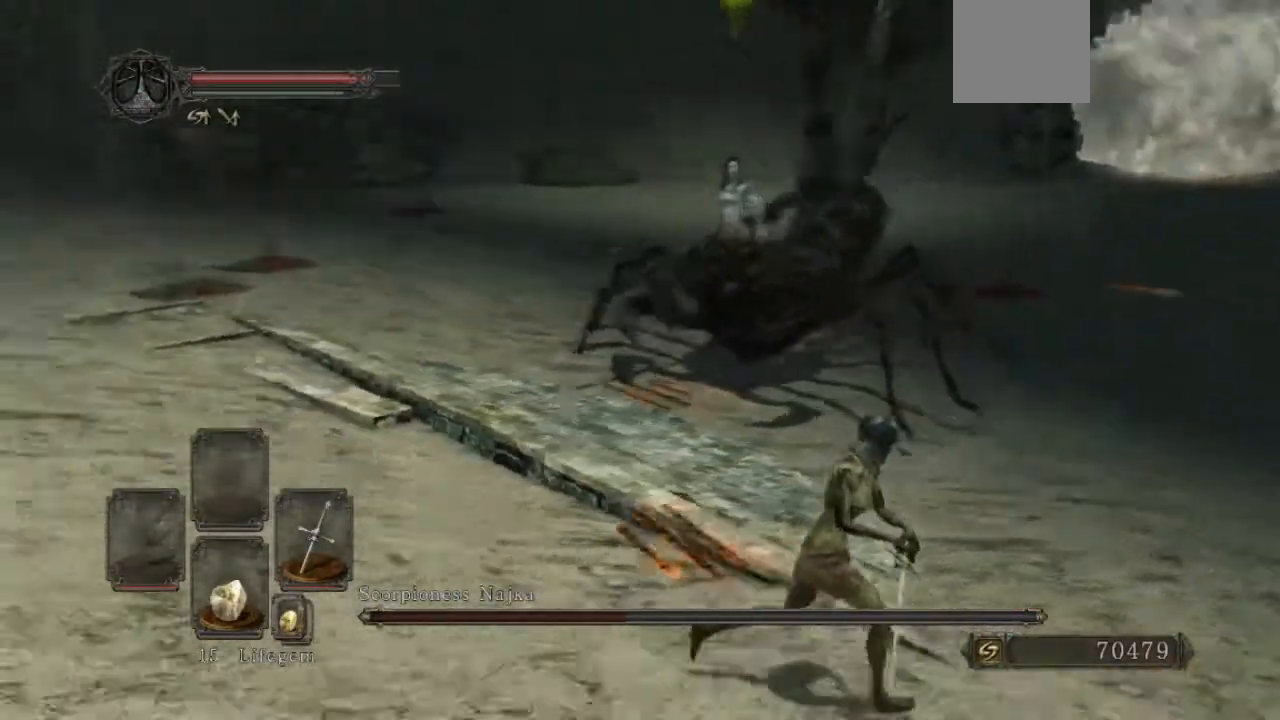
{"buttons": ["B"], "left_stick": "right", "right_stick": "up-left", "events": [[67, "left_stick", "up-right"], [167, "right_stick", "center"], [367, "right_stick", "up-left"], [433, "left_stick", "right"], [500, "B", "down"]]}
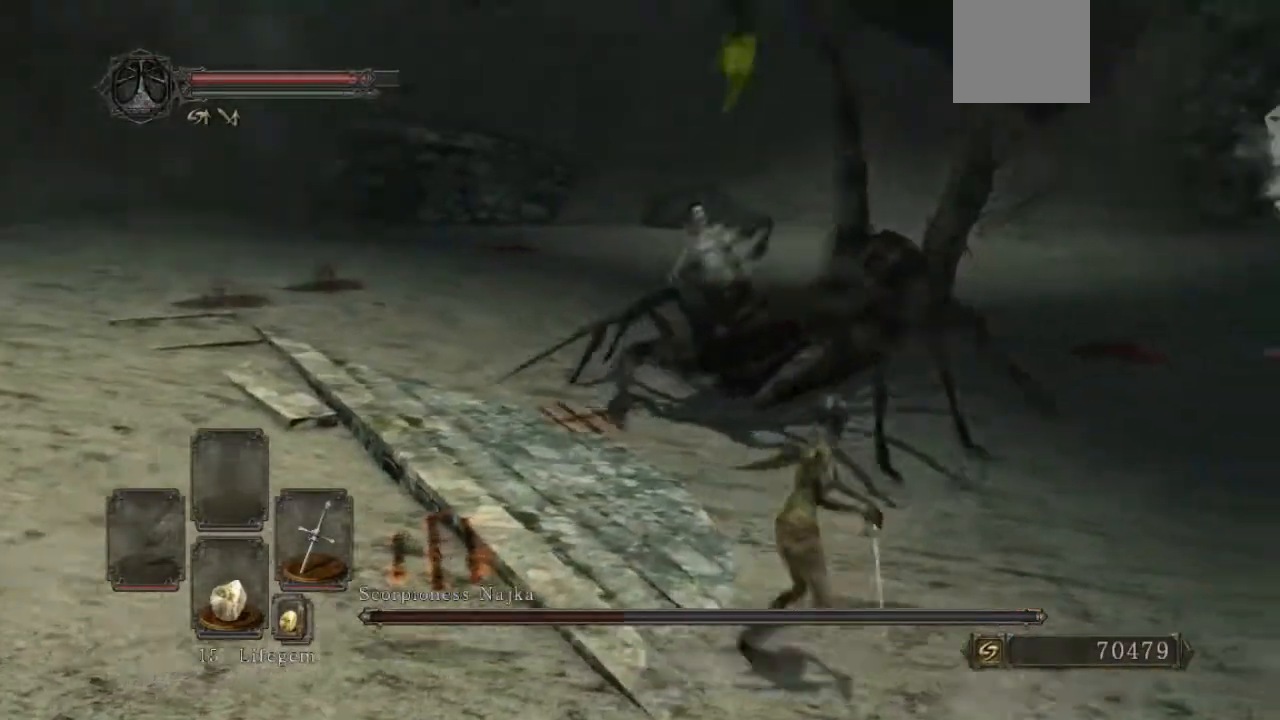
{"buttons": ["B"], "left_stick": "right", "right_stick": "left", "events": [[100, "right_stick", "center"], [400, "right_stick", "left"]]}
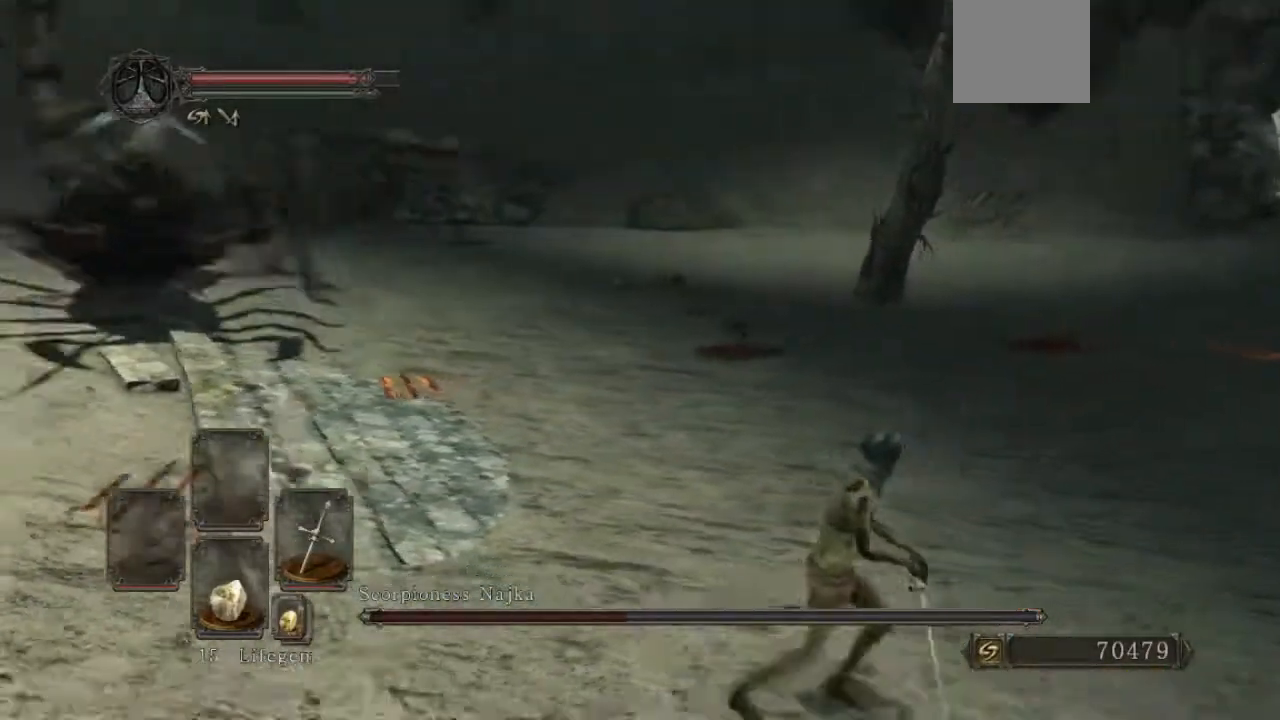
{"buttons": ["B"], "left_stick": "up", "right_stick": "center", "events": [[33, "left_stick", "up-right"], [167, "left_stick", "up"], [400, "right_stick", "center"]]}
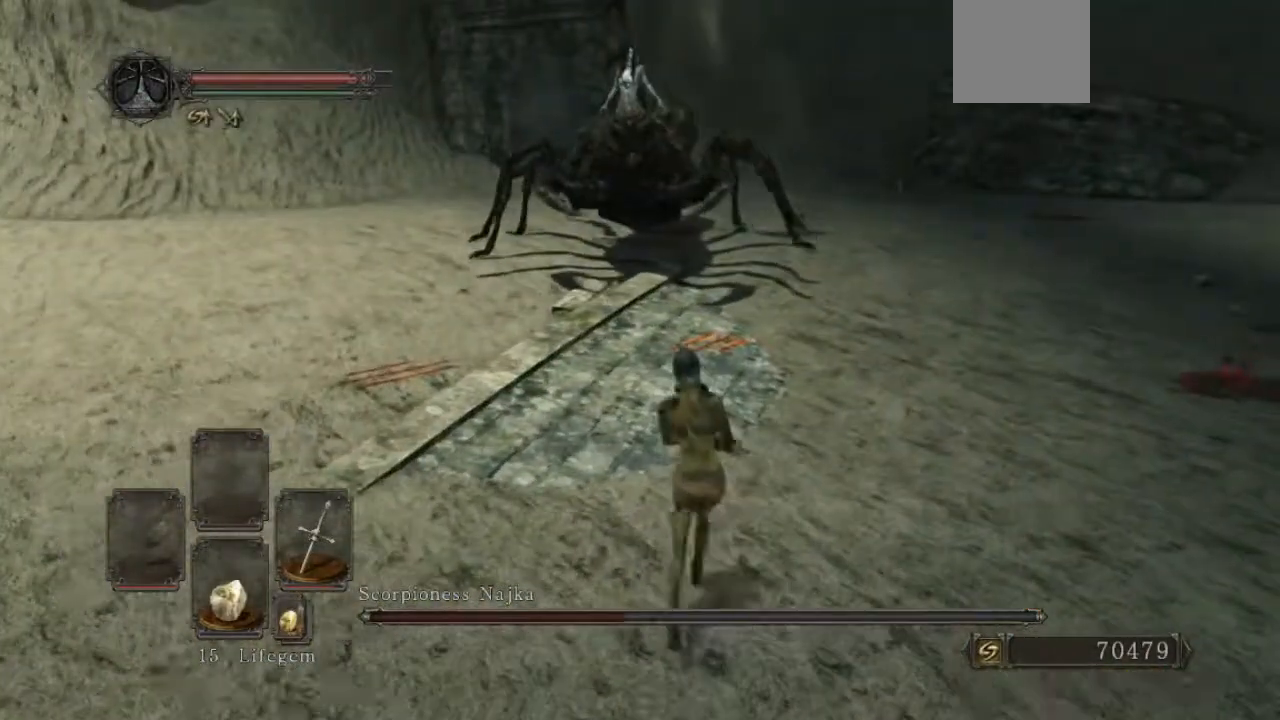
{"buttons": ["B"], "left_stick": "up-right", "right_stick": "center", "events": [[67, "left_stick", "up-right"], [200, "right_stick", "up-left"], [400, "right_stick", "center"]]}
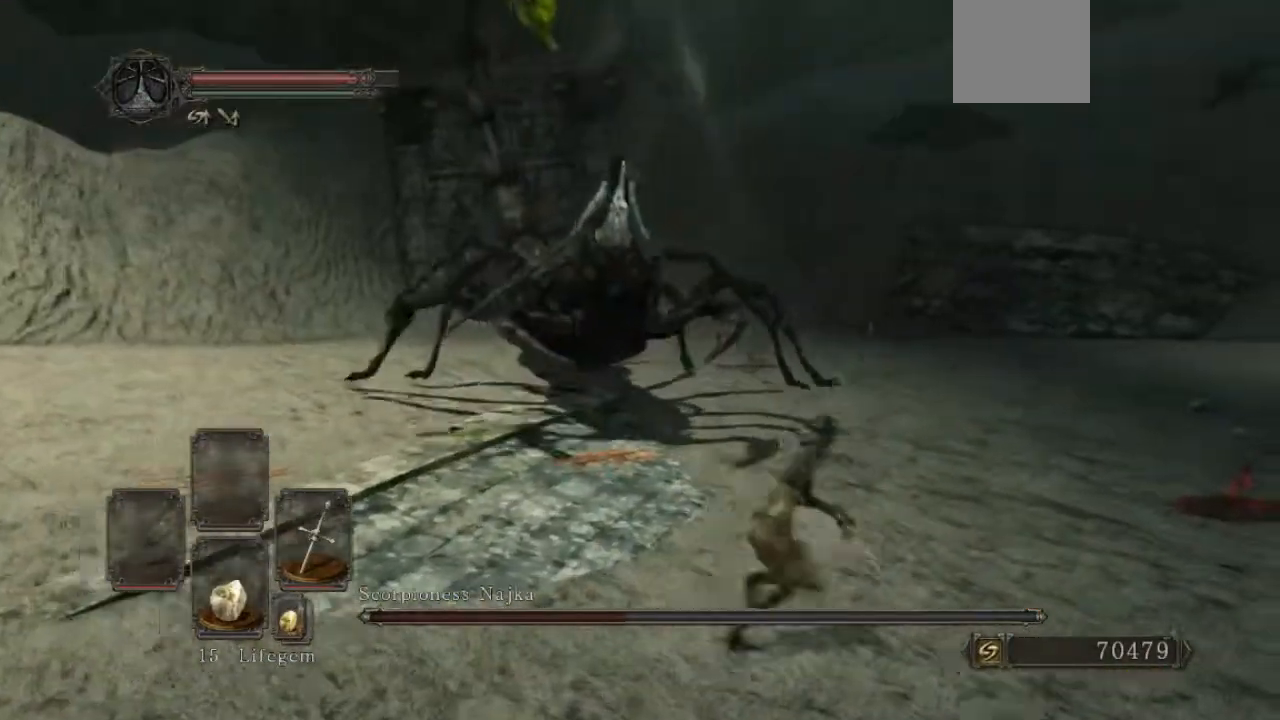
{"buttons": ["B"], "left_stick": "down-right", "right_stick": "center", "events": [[133, "right_stick", "left"], [300, "left_stick", "right"], [333, "right_stick", "center"], [400, "left_stick", "down-right"]]}